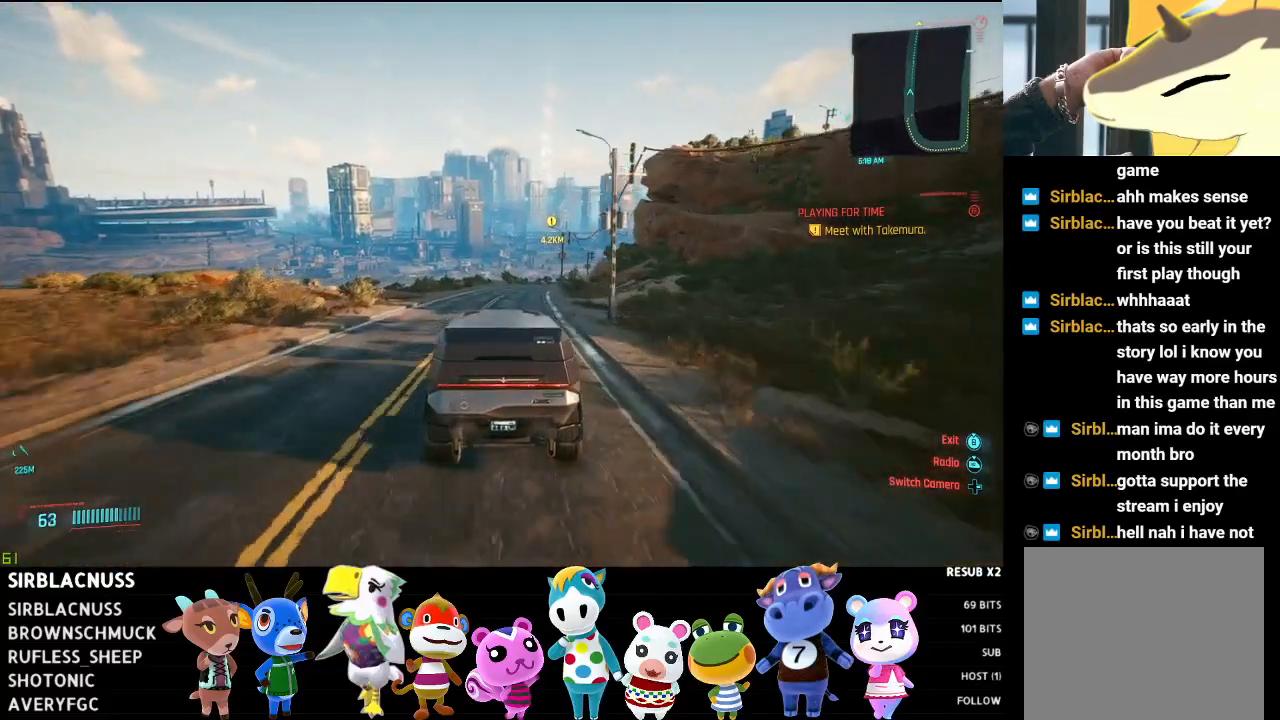
Gameplay with a controller (Xbox layout); each line is a JSON object with the inputs held at the frame after it. "events" lists button and stick changes between this image and that frame as [ms after this image, input, new state], when the widget could be followed in between.
{"buttons": ["R2"], "left_stick": "center", "right_stick": "center", "events": [[133, "right_stick", "center"], [150, "left_stick", "center"]]}
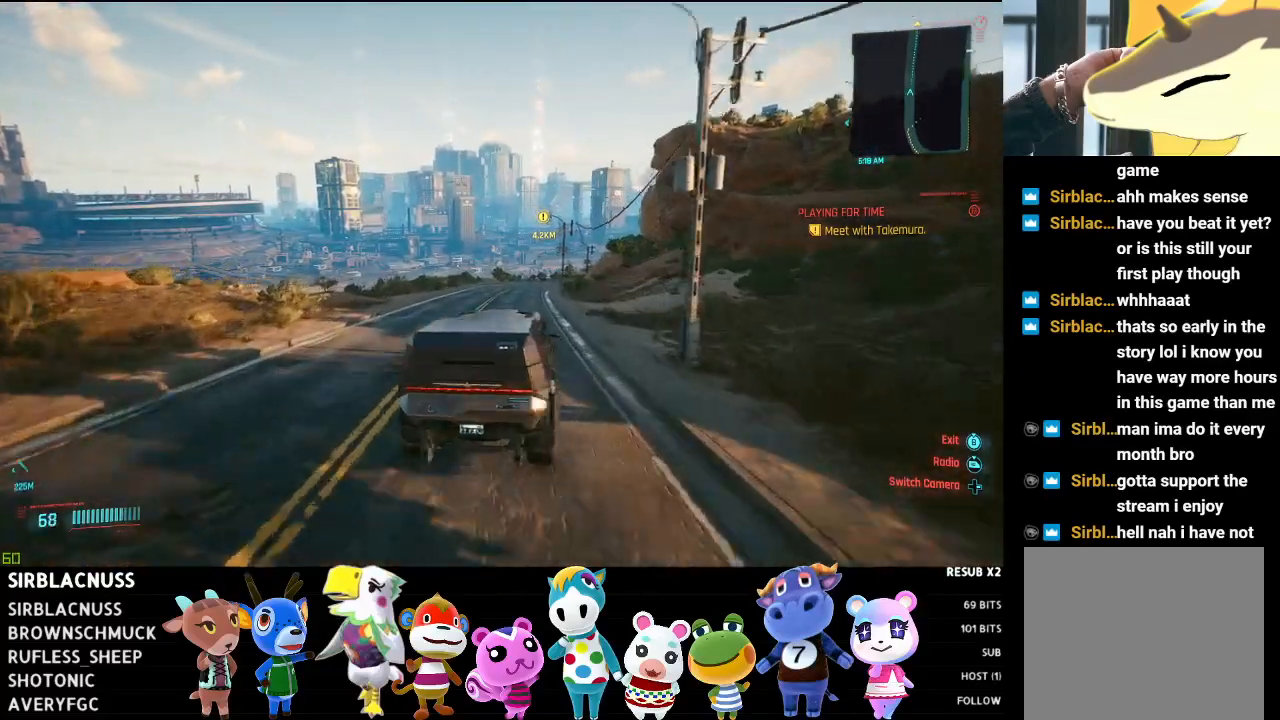
{"buttons": ["R2"], "left_stick": "center", "right_stick": "center", "events": [[250, "left_stick", "left"], [417, "left_stick", "center"]]}
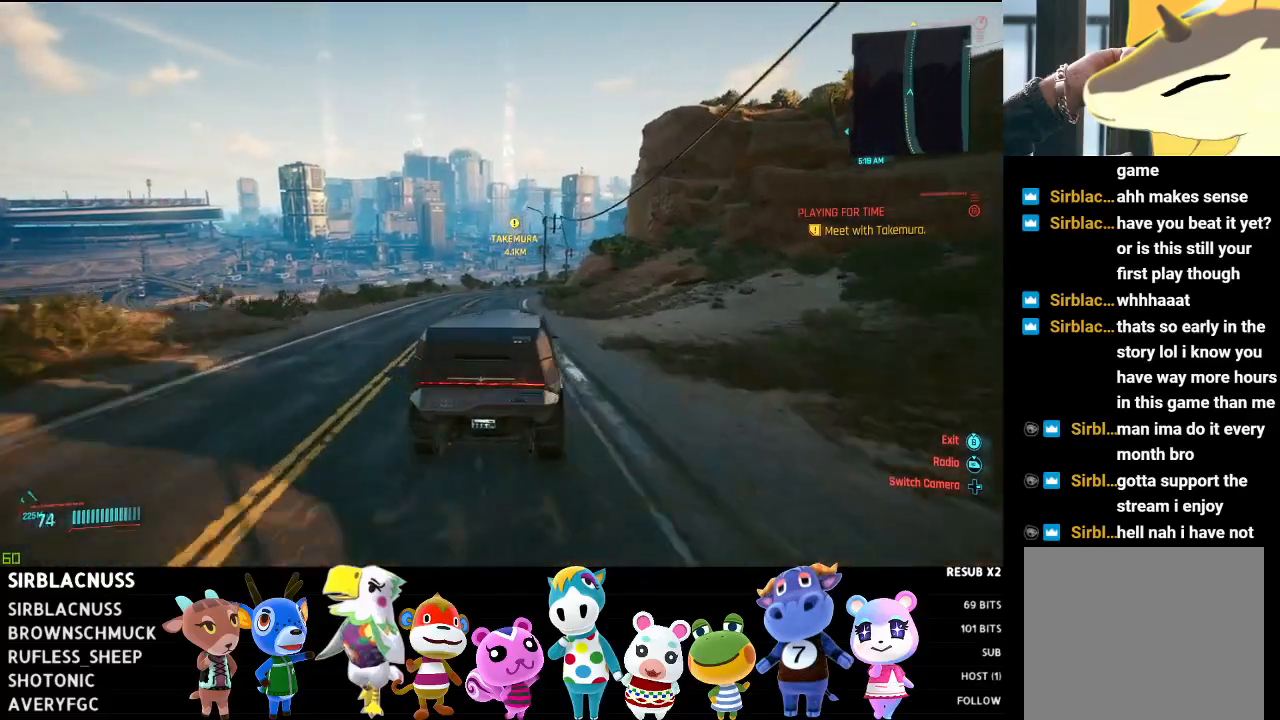
{"buttons": ["R2"], "left_stick": "center", "right_stick": "center", "events": [[300, "left_stick", "up-left"], [450, "left_stick", "center"]]}
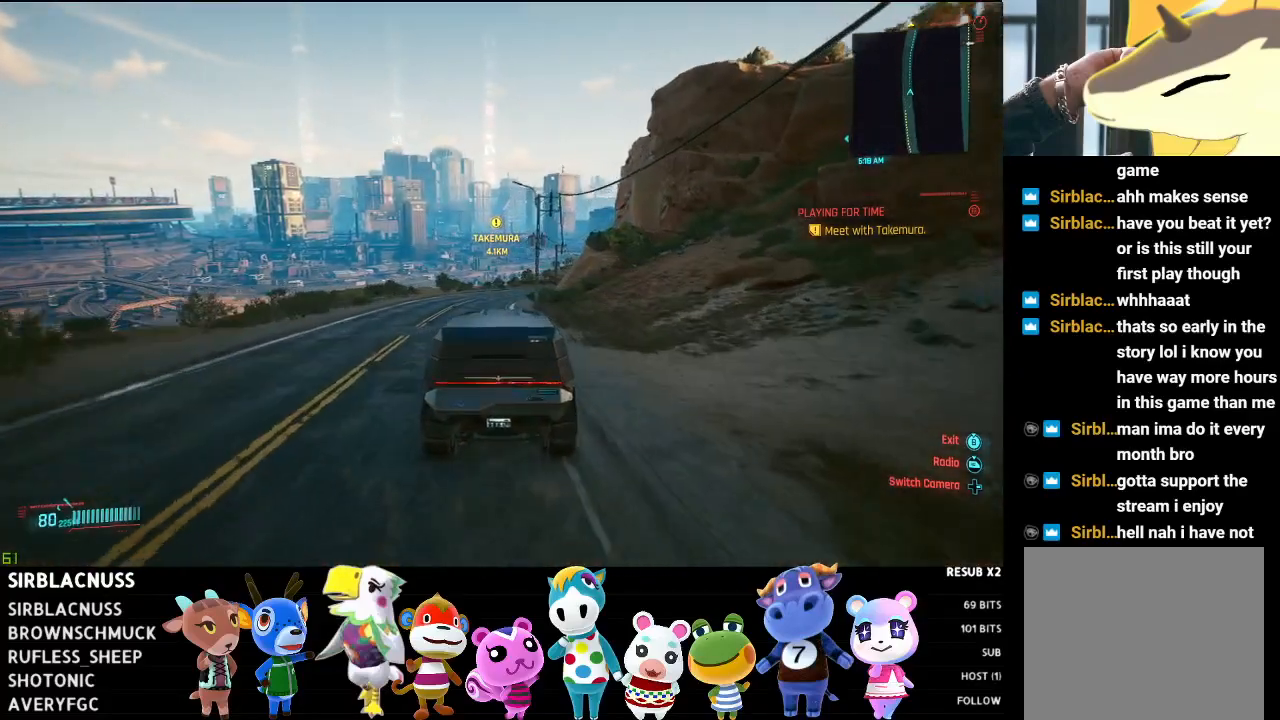
{"buttons": ["R2"], "left_stick": "center", "right_stick": "center", "events": [[200, "left_stick", "left"], [317, "left_stick", "center"]]}
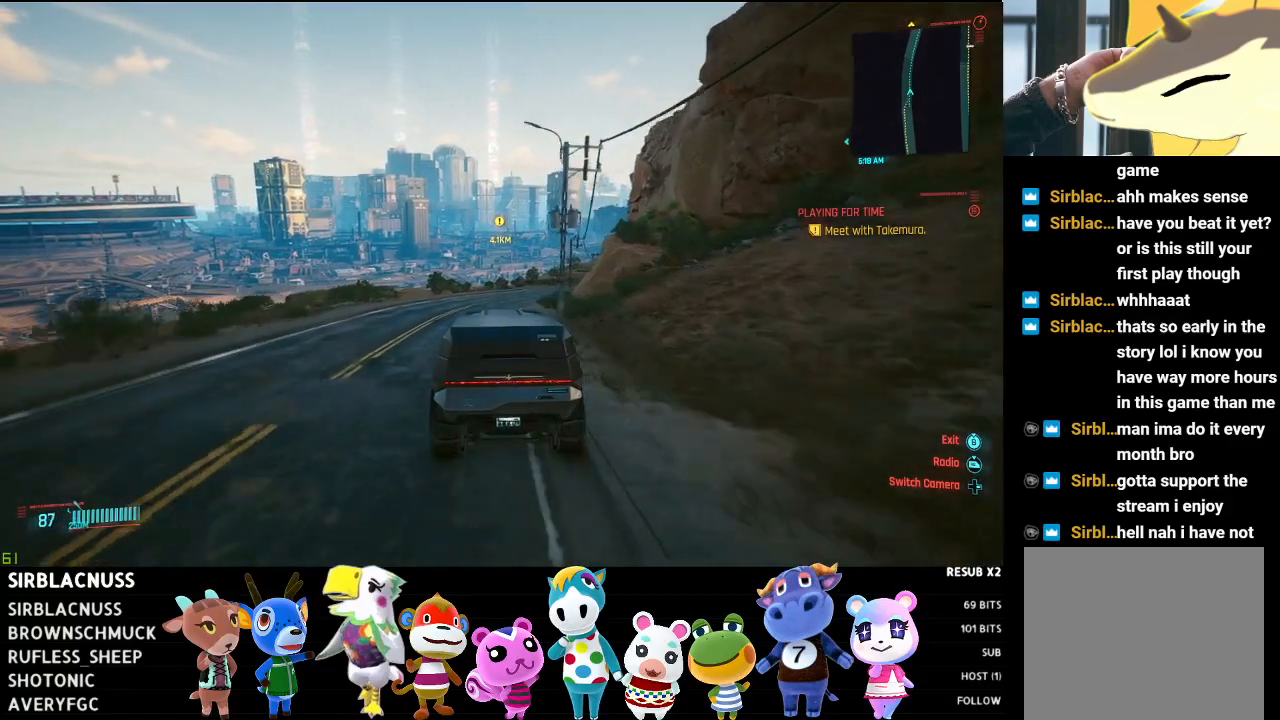
{"buttons": ["R2"], "left_stick": "center", "right_stick": "center", "events": [[267, "left_stick", "right"], [467, "left_stick", "center"]]}
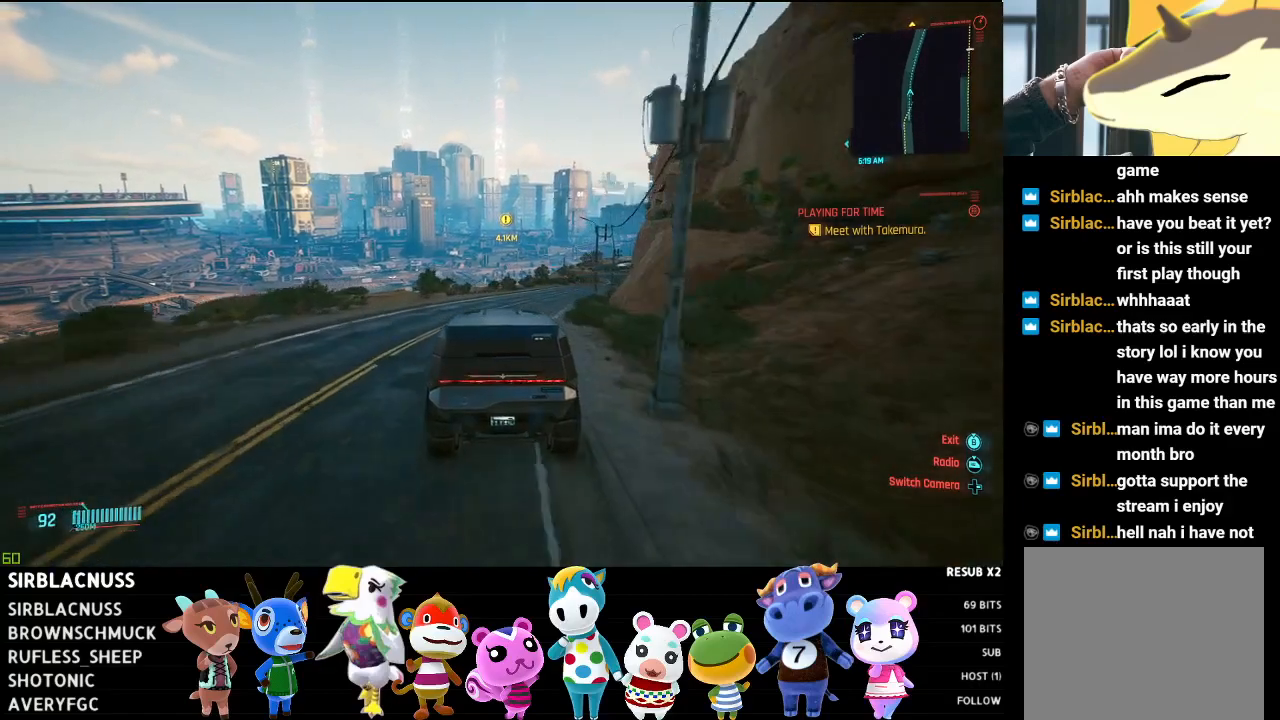
{"buttons": ["R2"], "left_stick": "right", "right_stick": "center", "events": [[300, "left_stick", "right"]]}
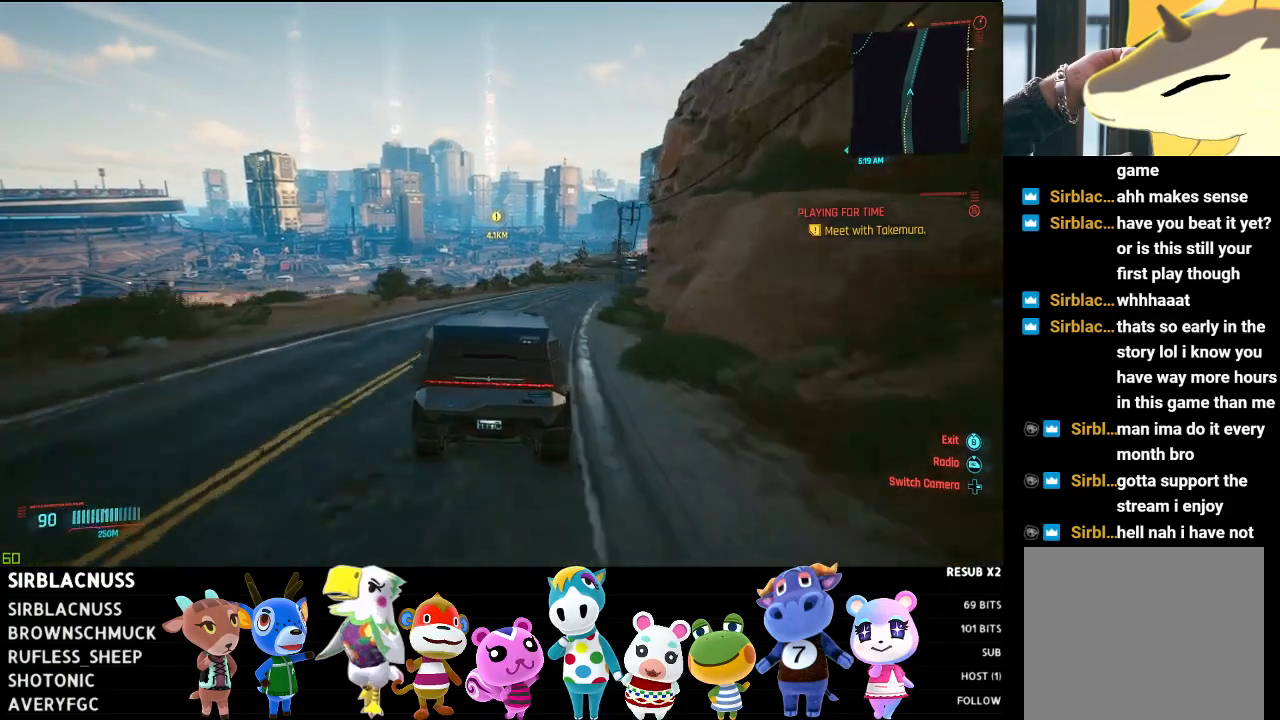
{"buttons": ["R2"], "left_stick": "center", "right_stick": "center", "events": [[33, "left_stick", "center"], [200, "left_stick", "right"], [367, "left_stick", "center"]]}
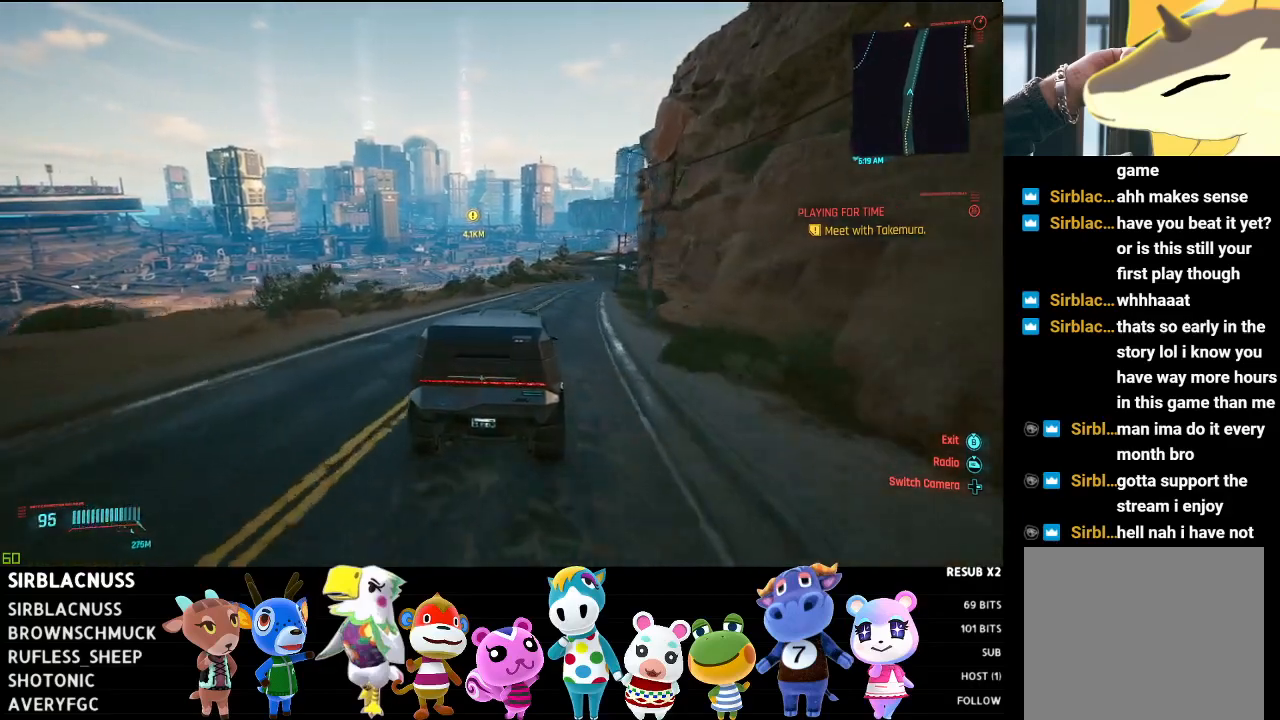
{"buttons": ["R2"], "left_stick": "center", "right_stick": "center", "events": [[217, "left_stick", "right"], [433, "left_stick", "center"]]}
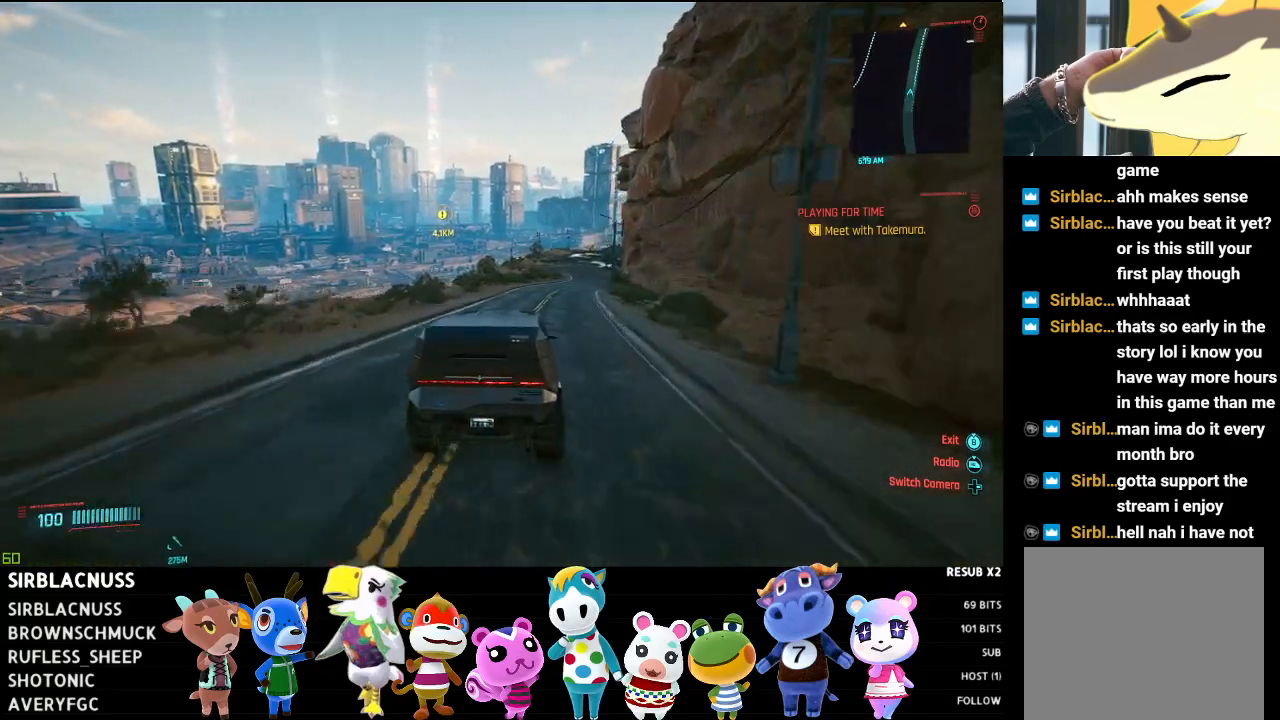
{"buttons": ["R2"], "left_stick": "center", "right_stick": "center", "events": [[150, "left_stick", "right"], [333, "left_stick", "center"]]}
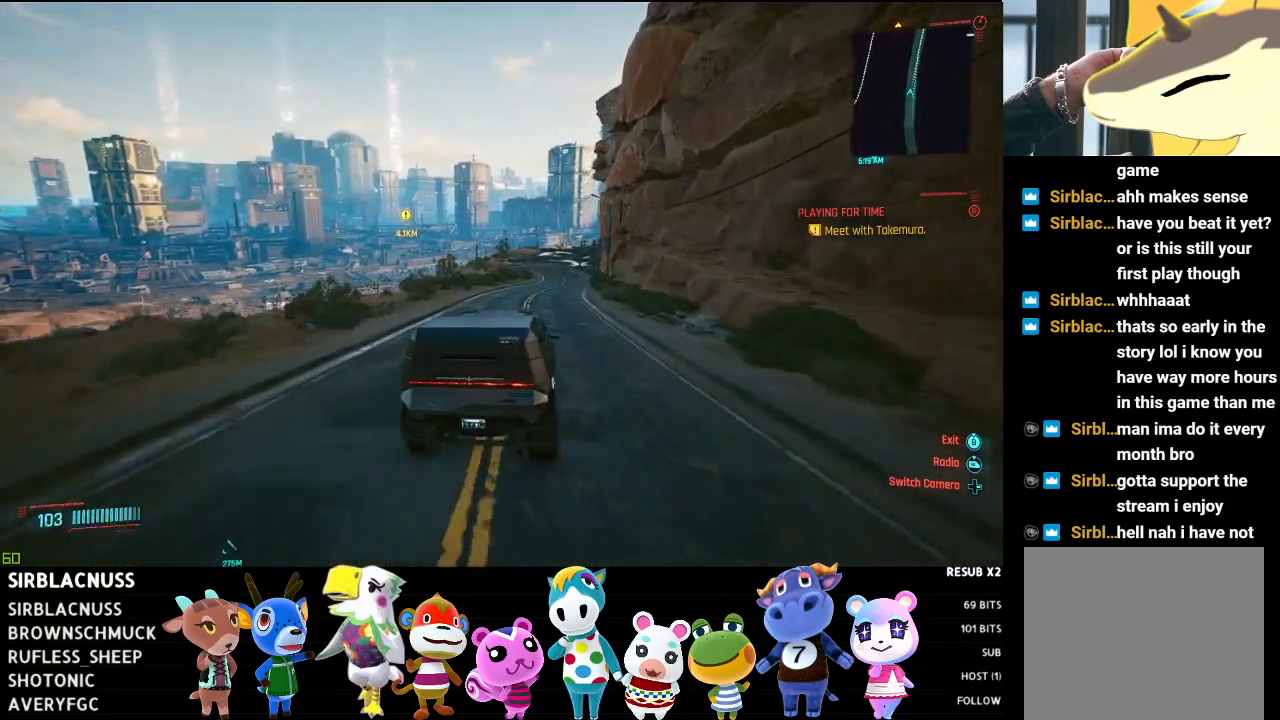
{"buttons": ["R2"], "left_stick": "right", "right_stick": "center", "events": [[317, "left_stick", "right"]]}
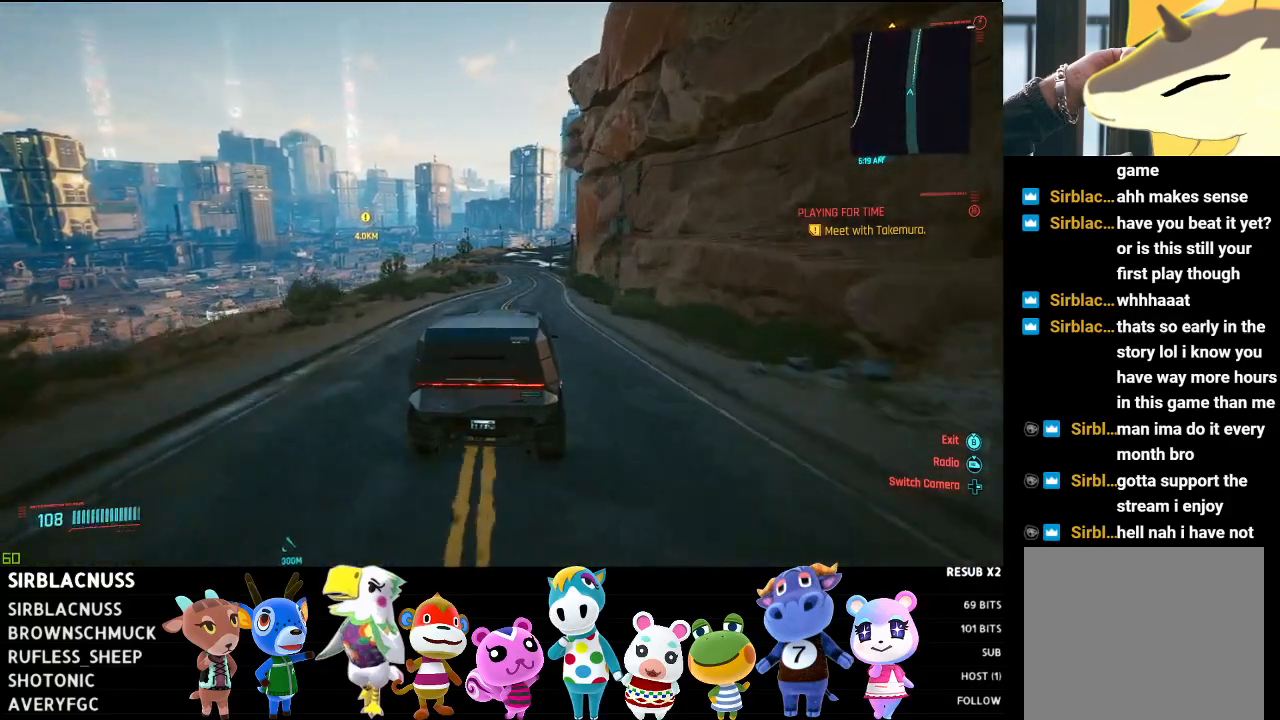
{"buttons": ["R2"], "left_stick": "center", "right_stick": "center", "events": [[33, "left_stick", "center"]]}
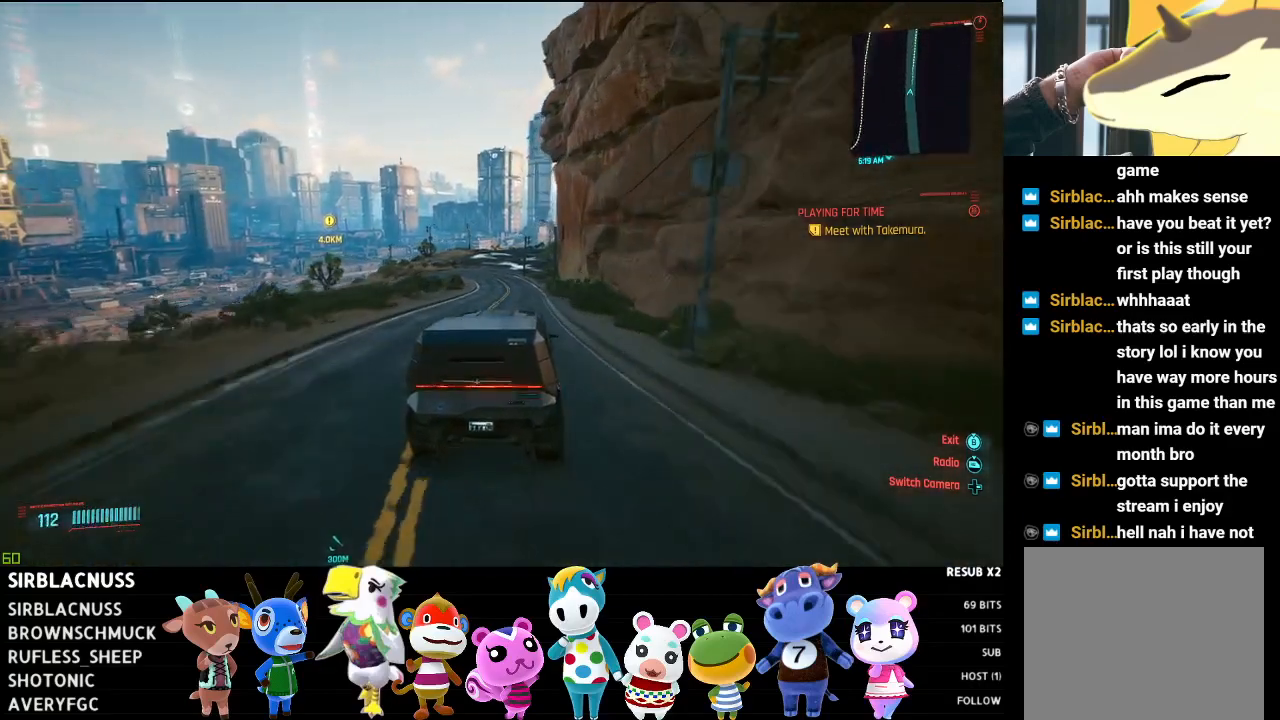
{"buttons": ["R2"], "left_stick": "center", "right_stick": "center", "events": []}
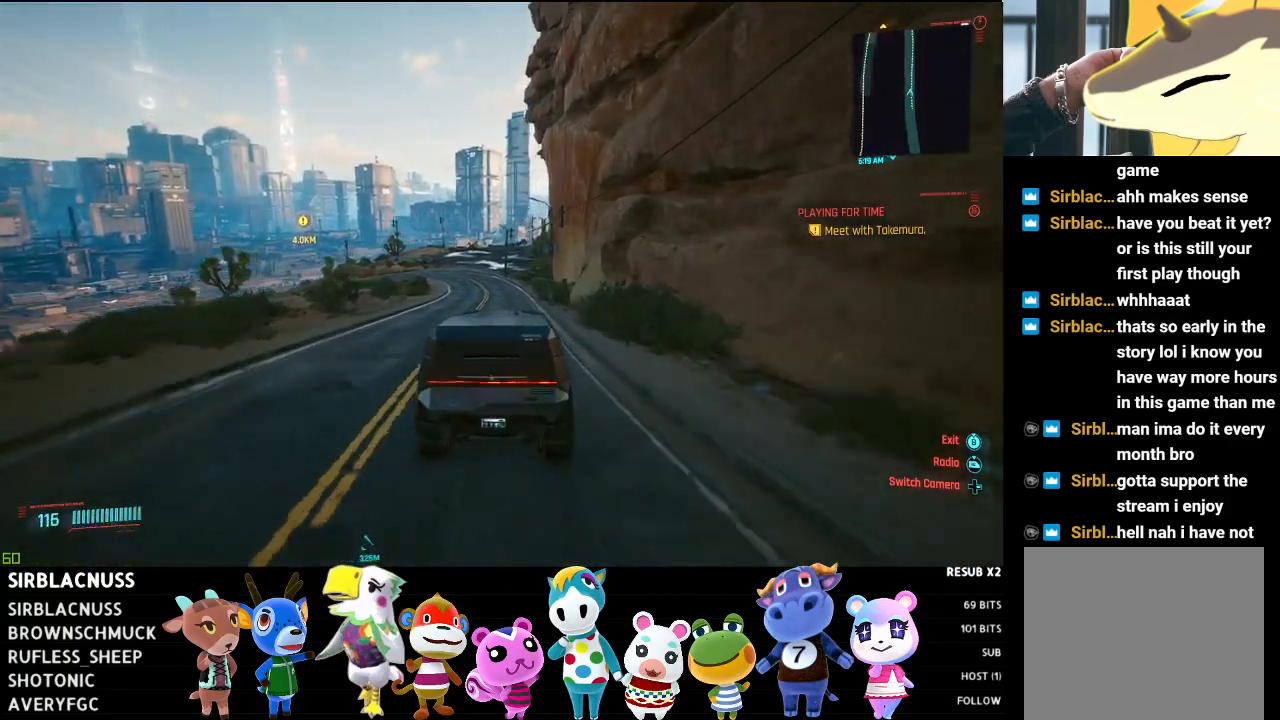
{"buttons": ["L2"], "left_stick": "center", "right_stick": "center", "events": [[167, "left_stick", "left"], [367, "left_stick", "center"], [400, "R2", "up"], [483, "L2", "down"]]}
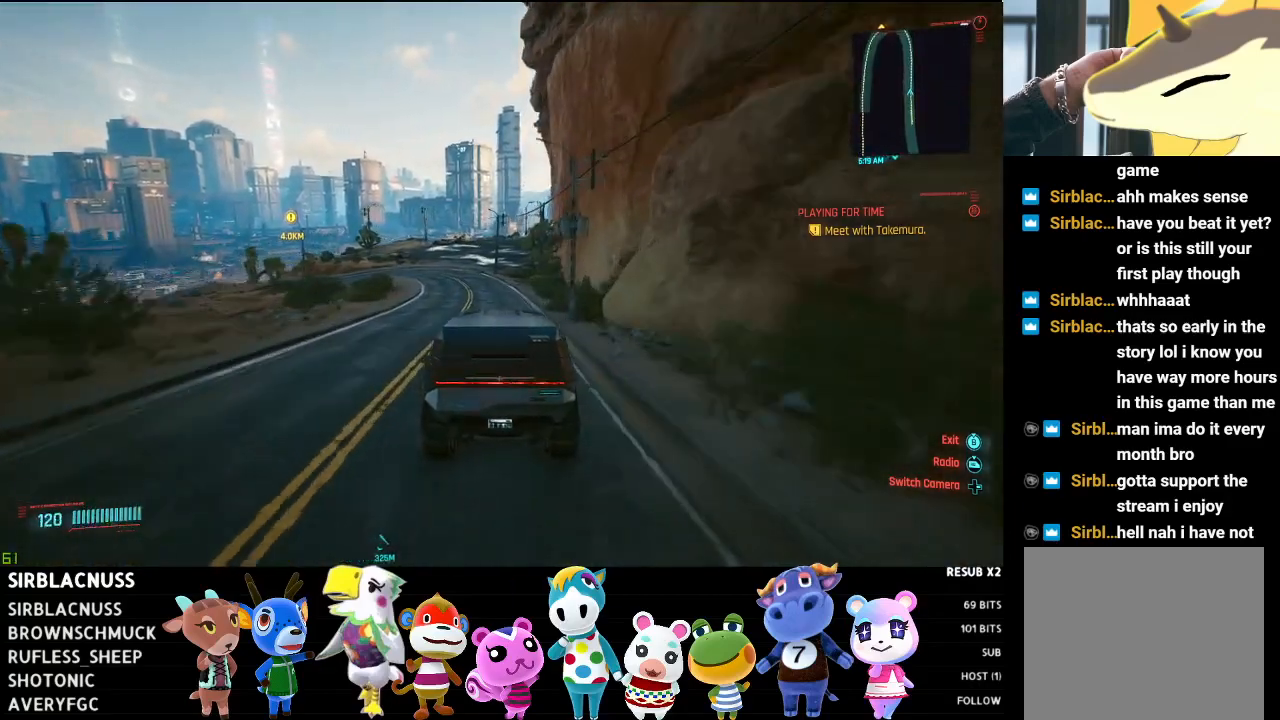
{"buttons": ["L2"], "left_stick": "left", "right_stick": "left", "events": [[33, "right_stick", "left"], [450, "left_stick", "left"]]}
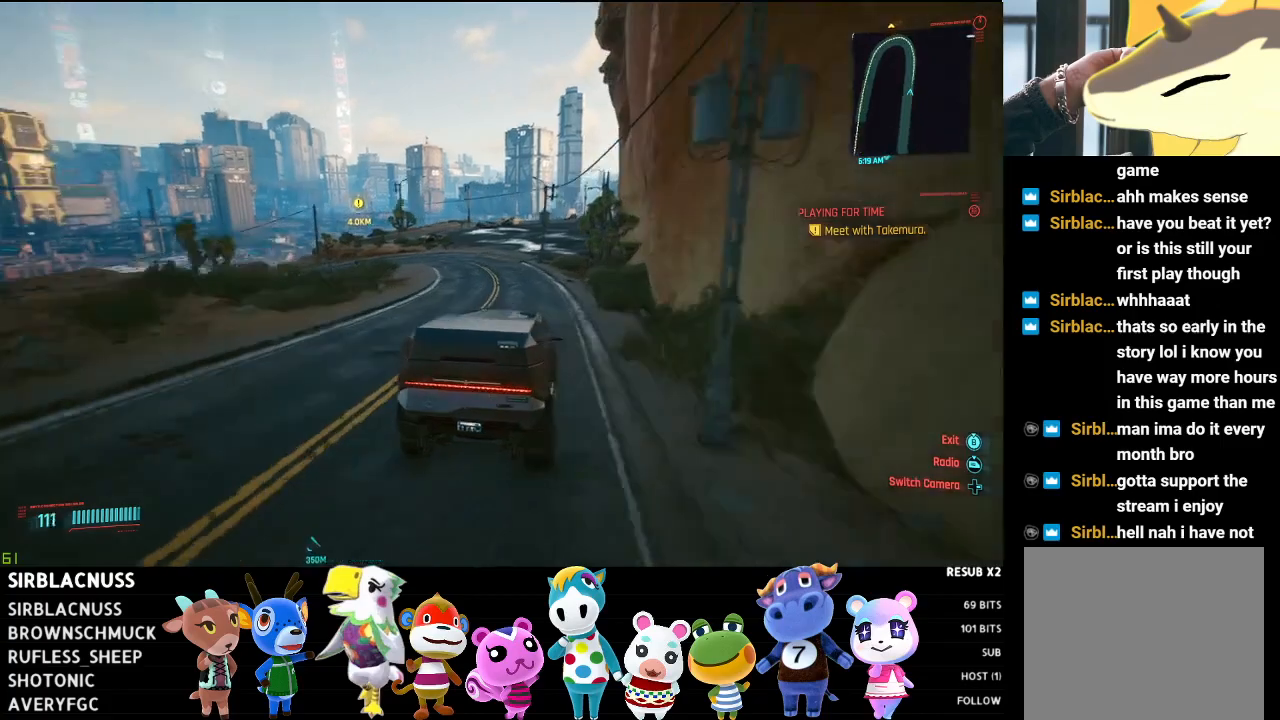
{"buttons": ["L2"], "left_stick": "left", "right_stick": "left", "events": []}
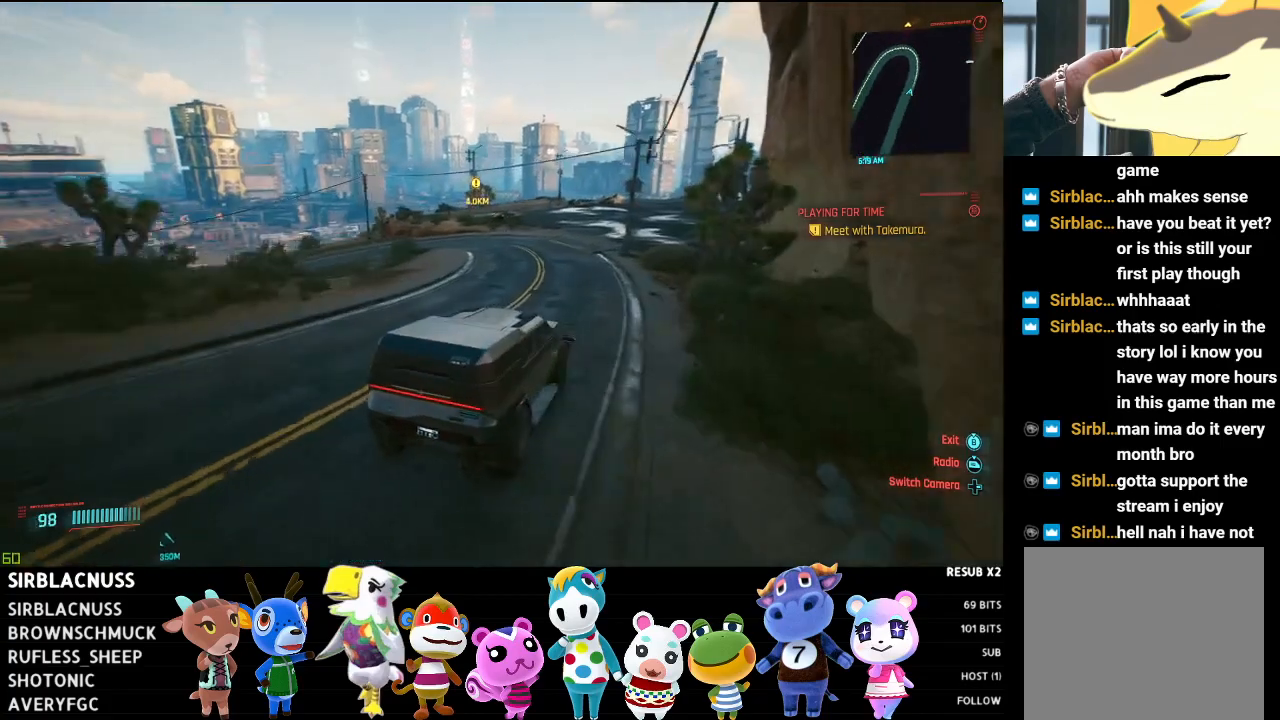
{"buttons": ["L2"], "left_stick": "left", "right_stick": "left", "events": []}
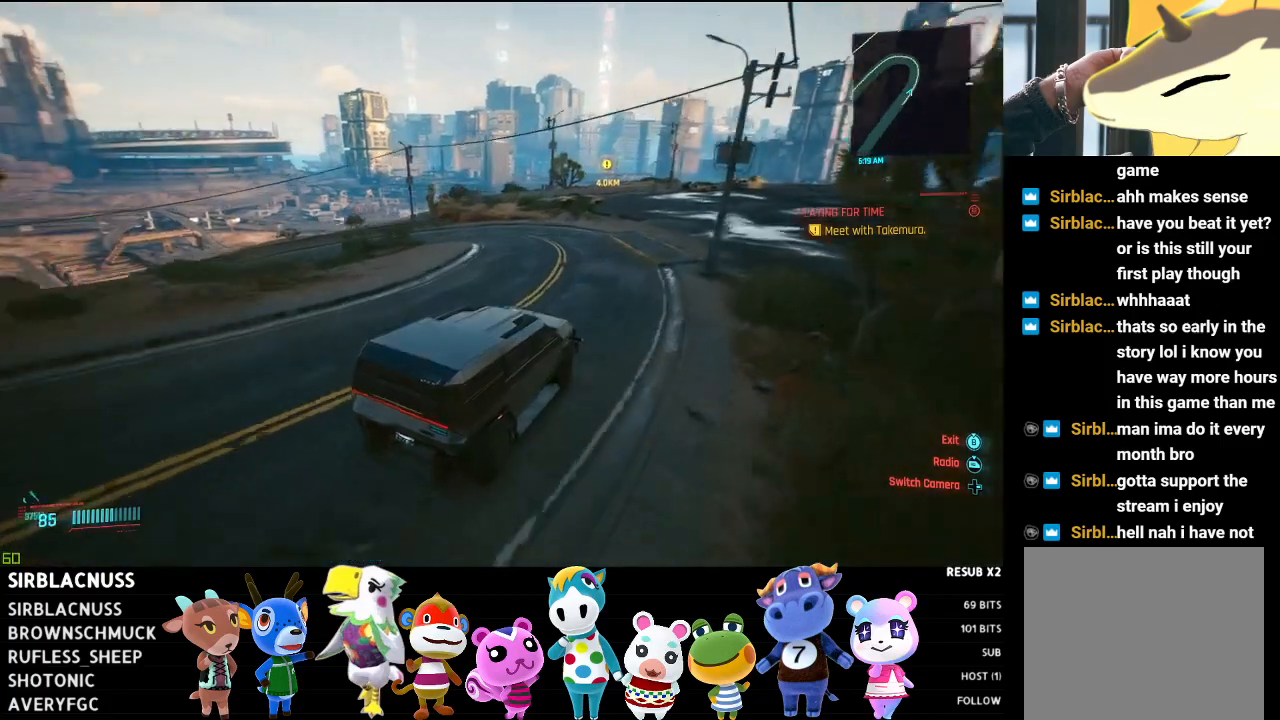
{"buttons": ["L2"], "left_stick": "left", "right_stick": "left", "events": []}
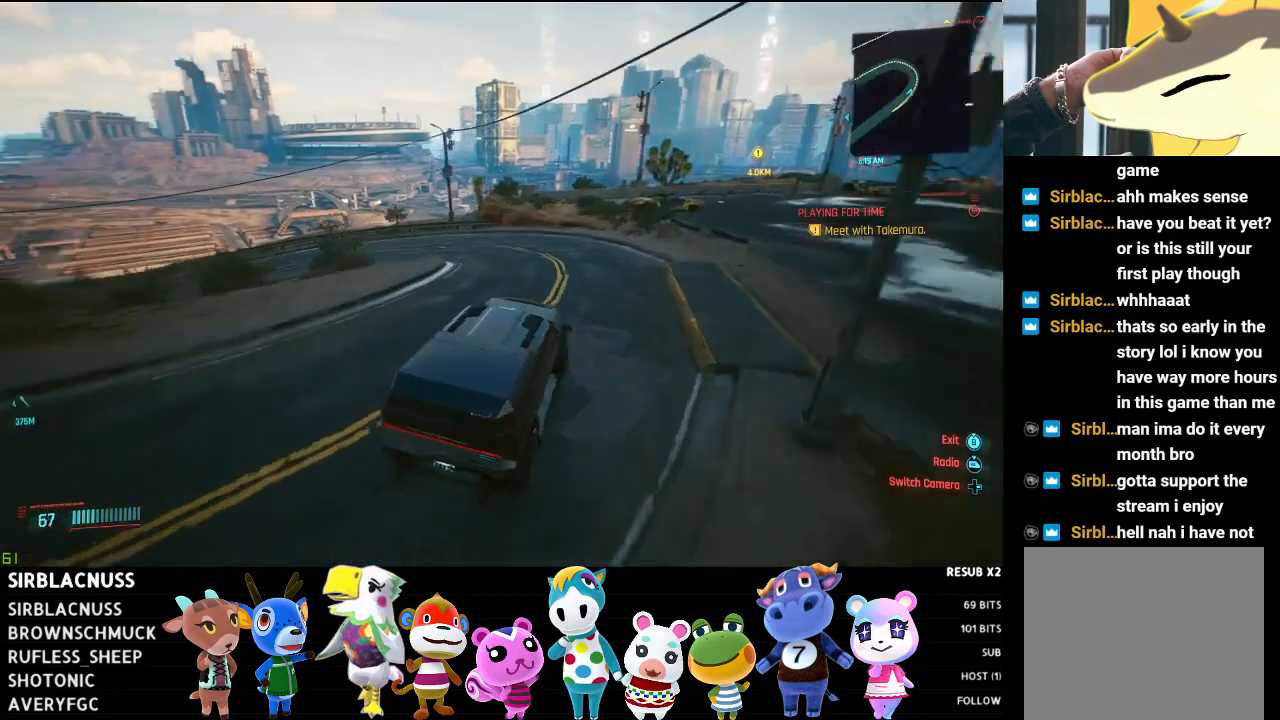
{"buttons": ["L2"], "left_stick": "left", "right_stick": "left", "events": []}
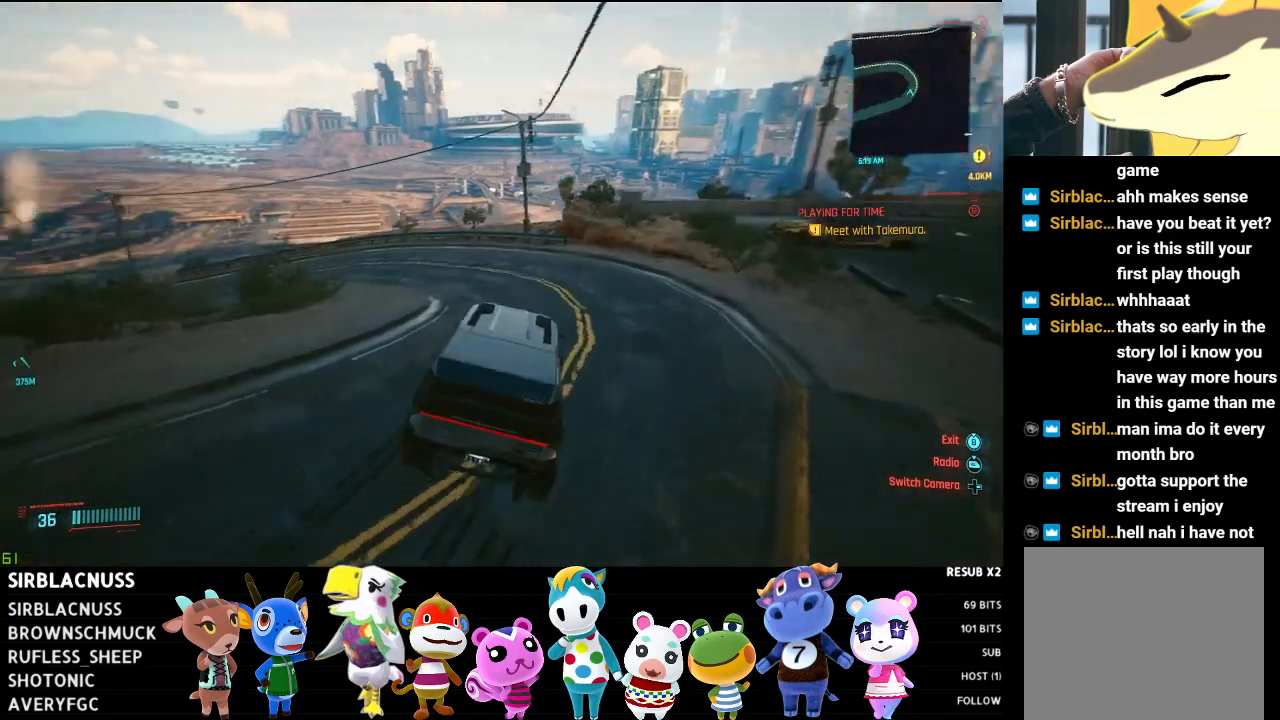
{"buttons": ["R2"], "left_stick": "left", "right_stick": "left", "events": [[100, "L2", "up"], [150, "R2", "down"], [233, "left_stick", "center"], [333, "left_stick", "left"]]}
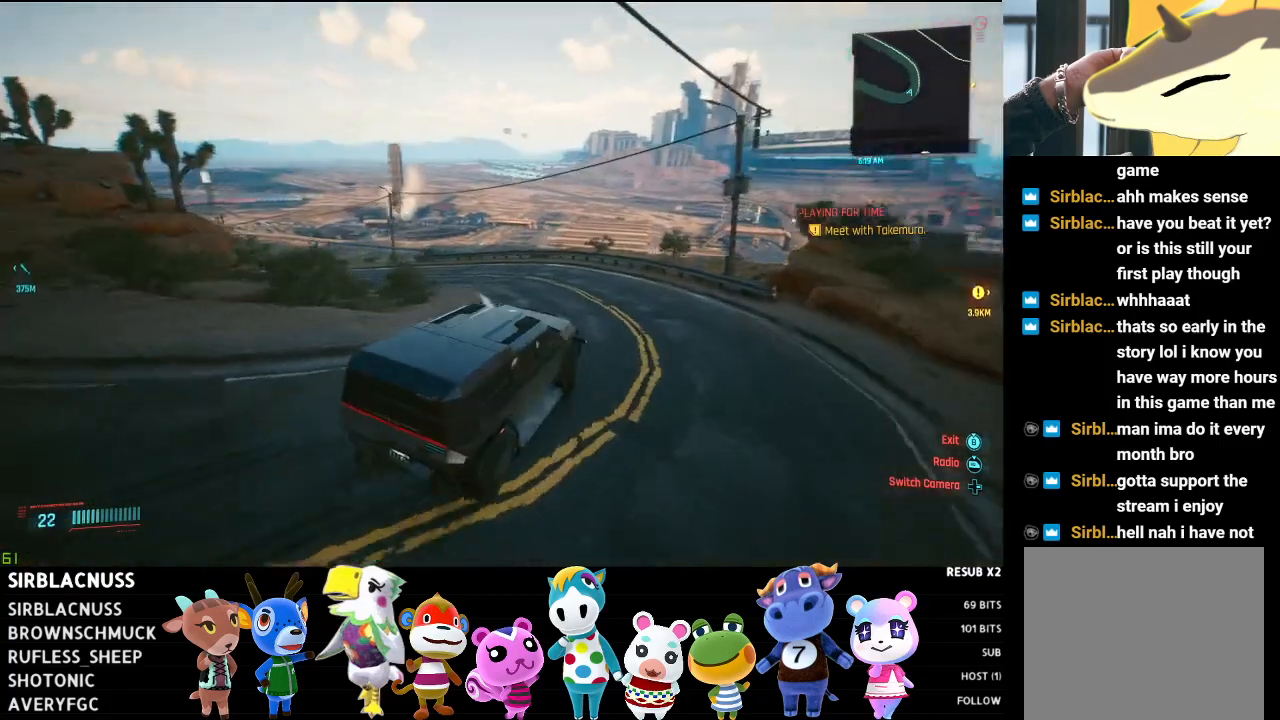
{"buttons": ["R2"], "left_stick": "center", "right_stick": "left", "events": [[167, "left_stick", "center"]]}
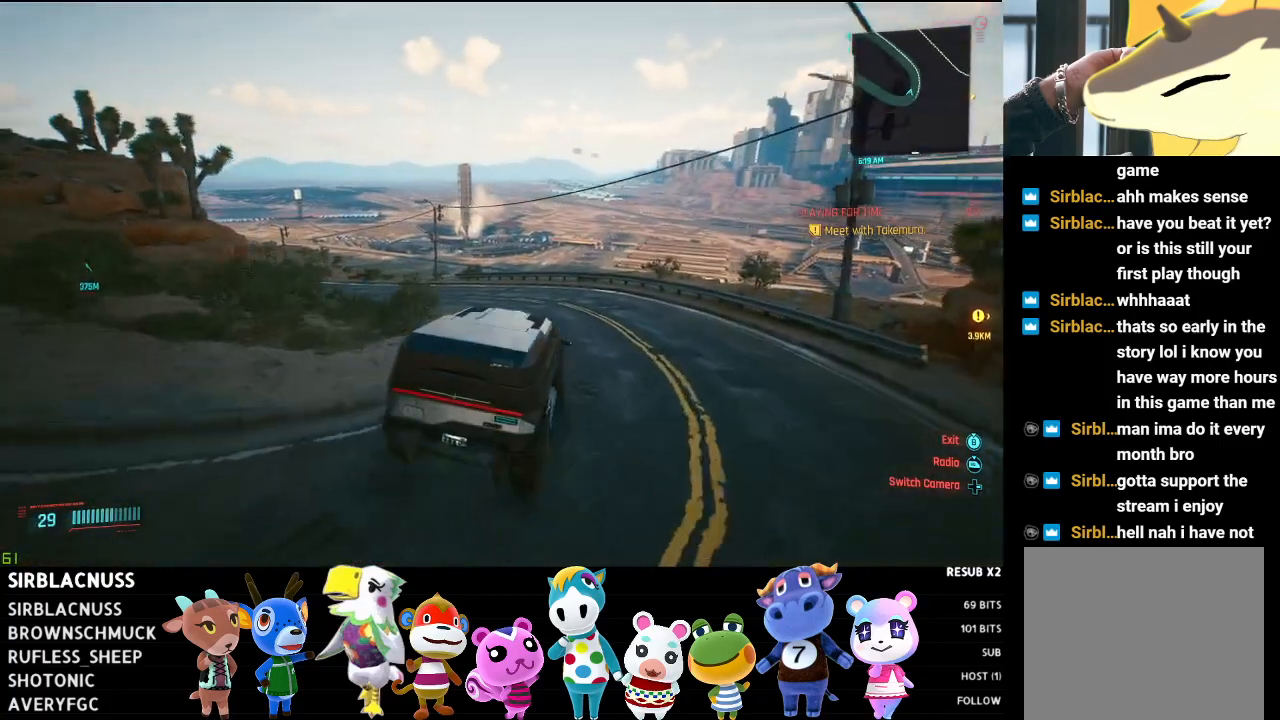
{"buttons": ["R2"], "left_stick": "center", "right_stick": "left", "events": []}
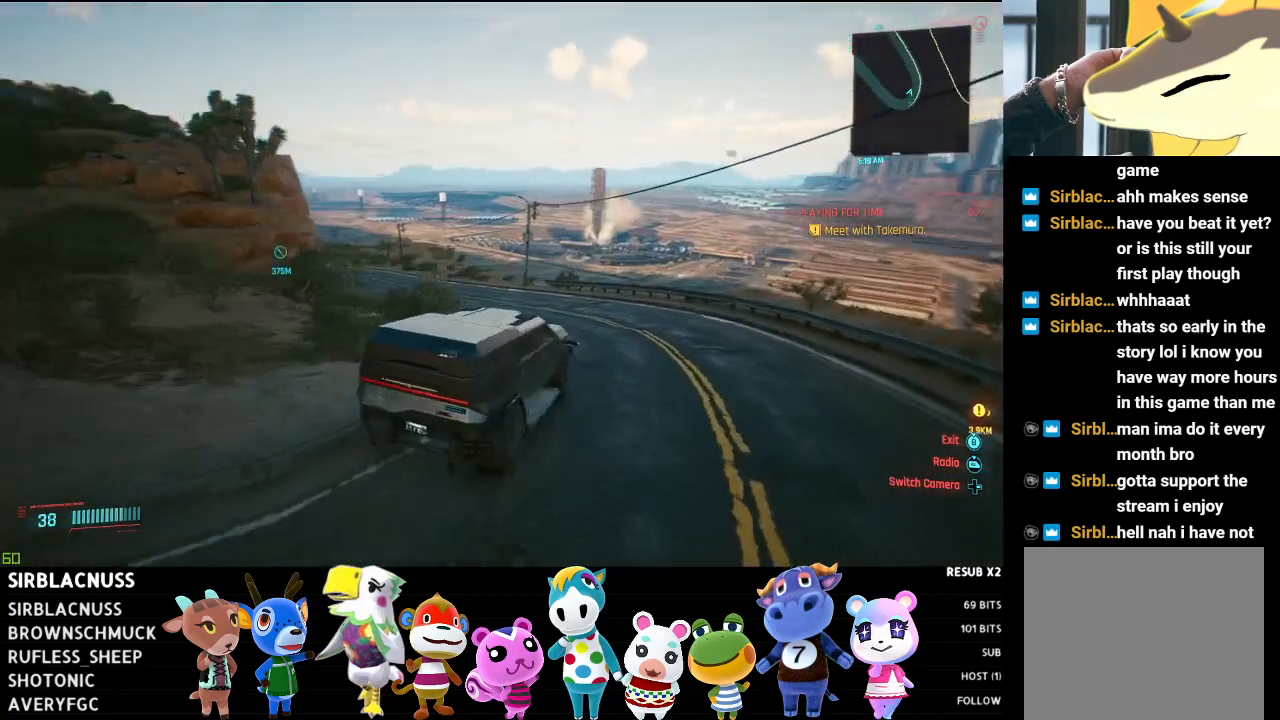
{"buttons": ["R2"], "left_stick": "left", "right_stick": "left", "events": [[250, "left_stick", "left"]]}
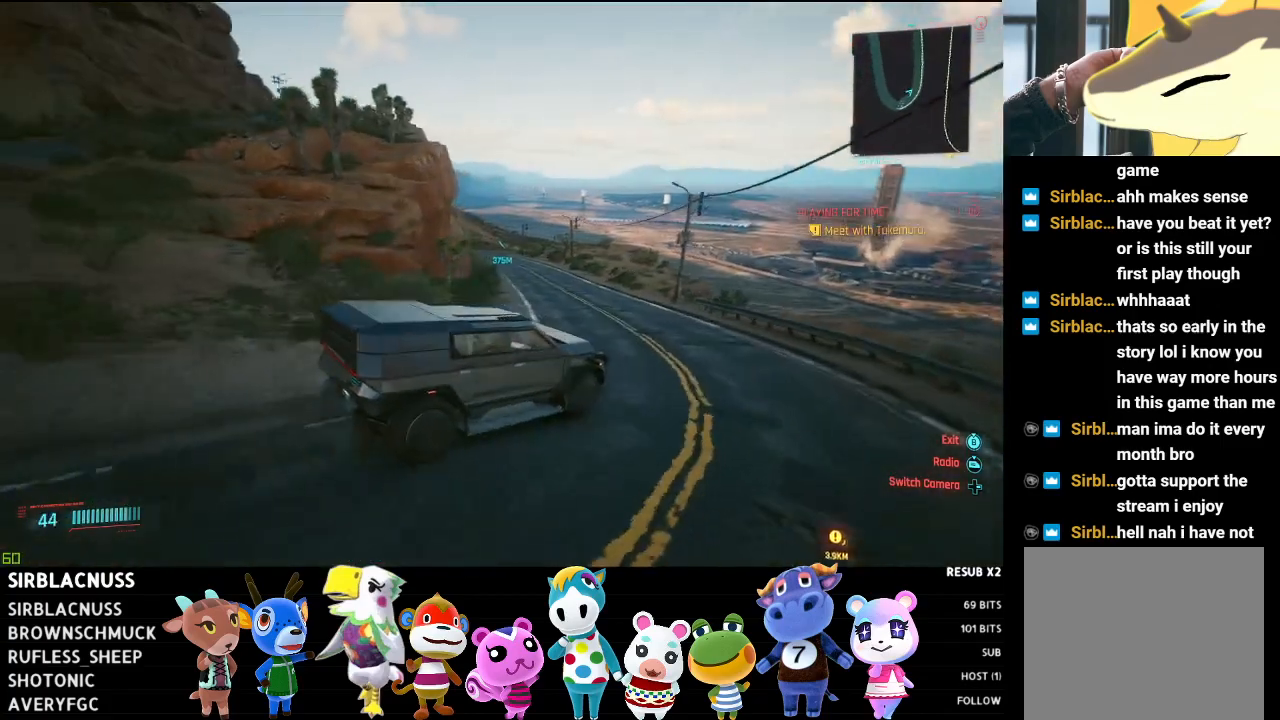
{"buttons": ["R2"], "left_stick": "left", "right_stick": "center", "events": [[217, "right_stick", "center"], [300, "left_stick", "center"], [367, "left_stick", "left"]]}
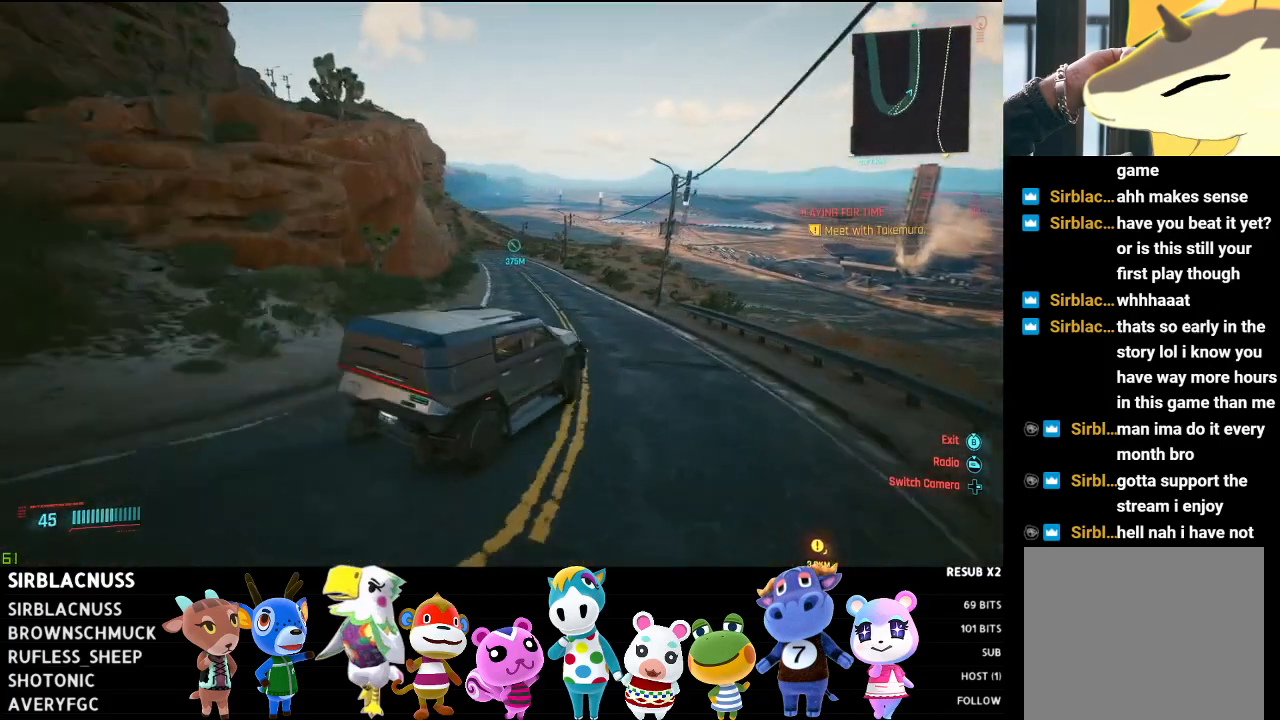
{"buttons": ["R2"], "left_stick": "left", "right_stick": "center", "events": [[150, "left_stick", "center"], [383, "left_stick", "left"]]}
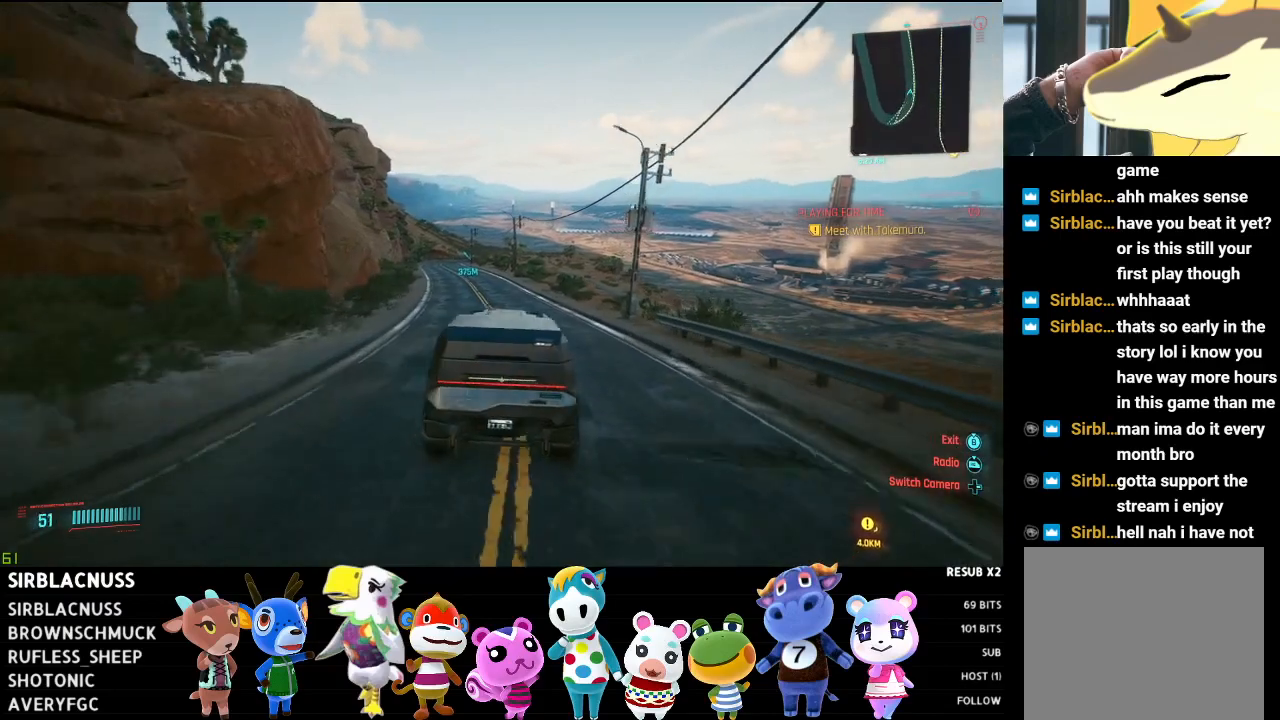
{"buttons": ["R2"], "left_stick": "right", "right_stick": "center", "events": [[133, "left_stick", "center"], [367, "left_stick", "right"]]}
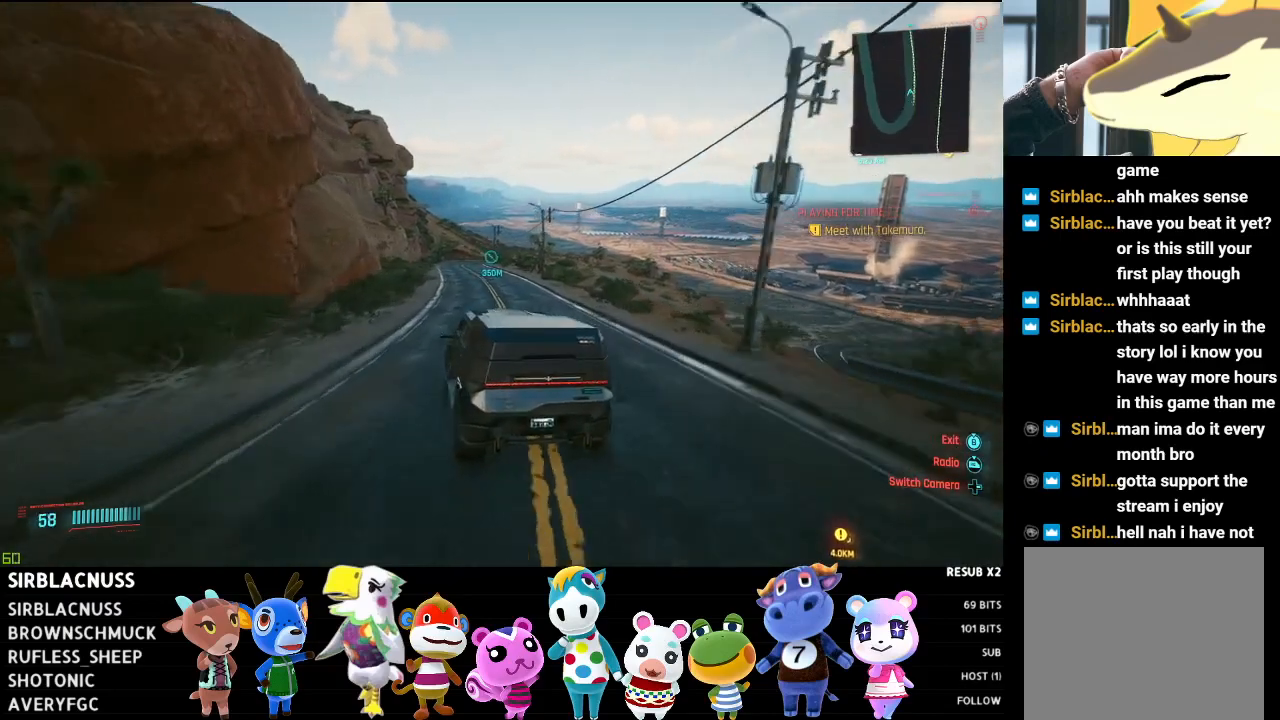
{"buttons": ["R2"], "left_stick": "center", "right_stick": "center", "events": [[117, "left_stick", "center"]]}
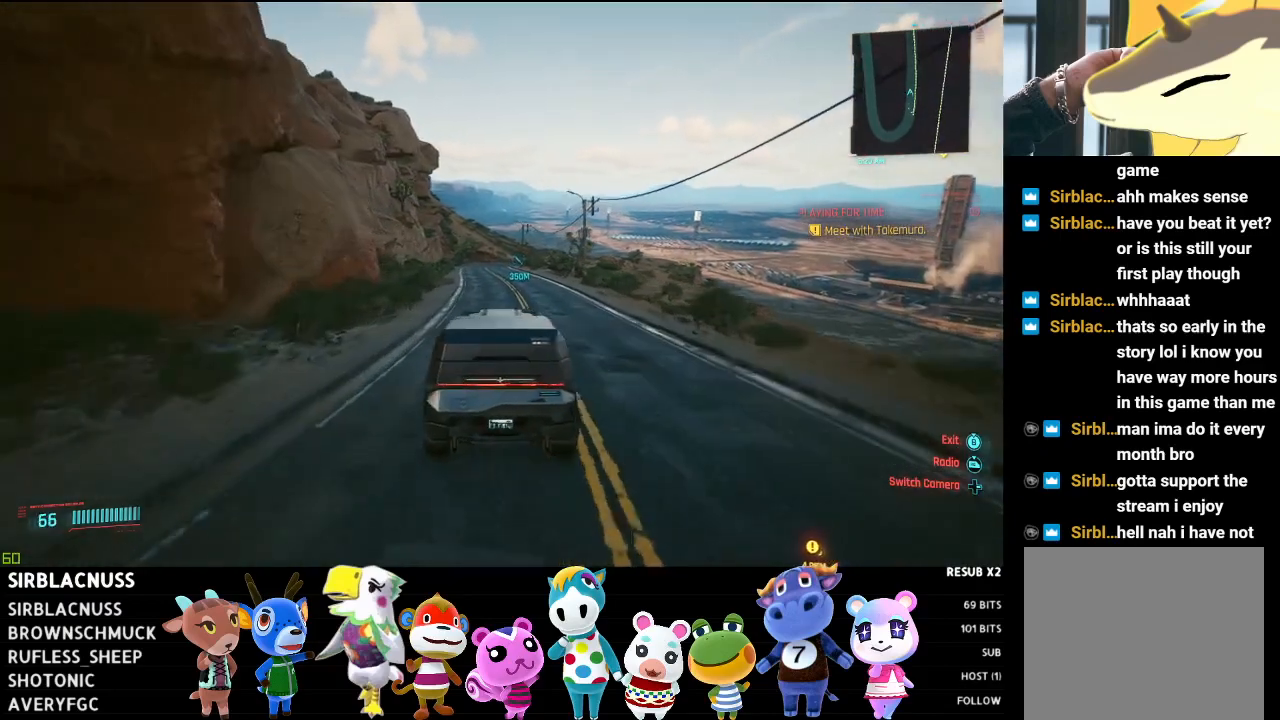
{"buttons": ["R2"], "left_stick": "center", "right_stick": "center", "events": [[150, "left_stick", "right"], [333, "left_stick", "center"]]}
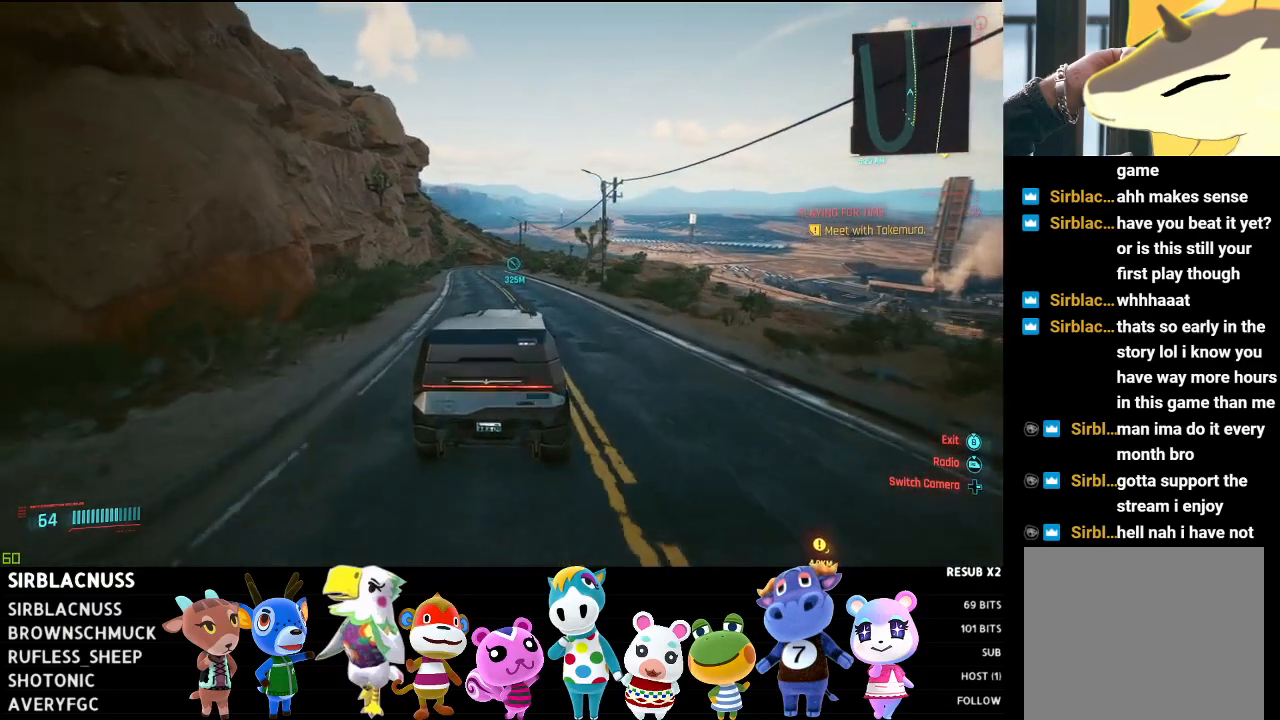
{"buttons": ["R2"], "left_stick": "center", "right_stick": "center", "events": []}
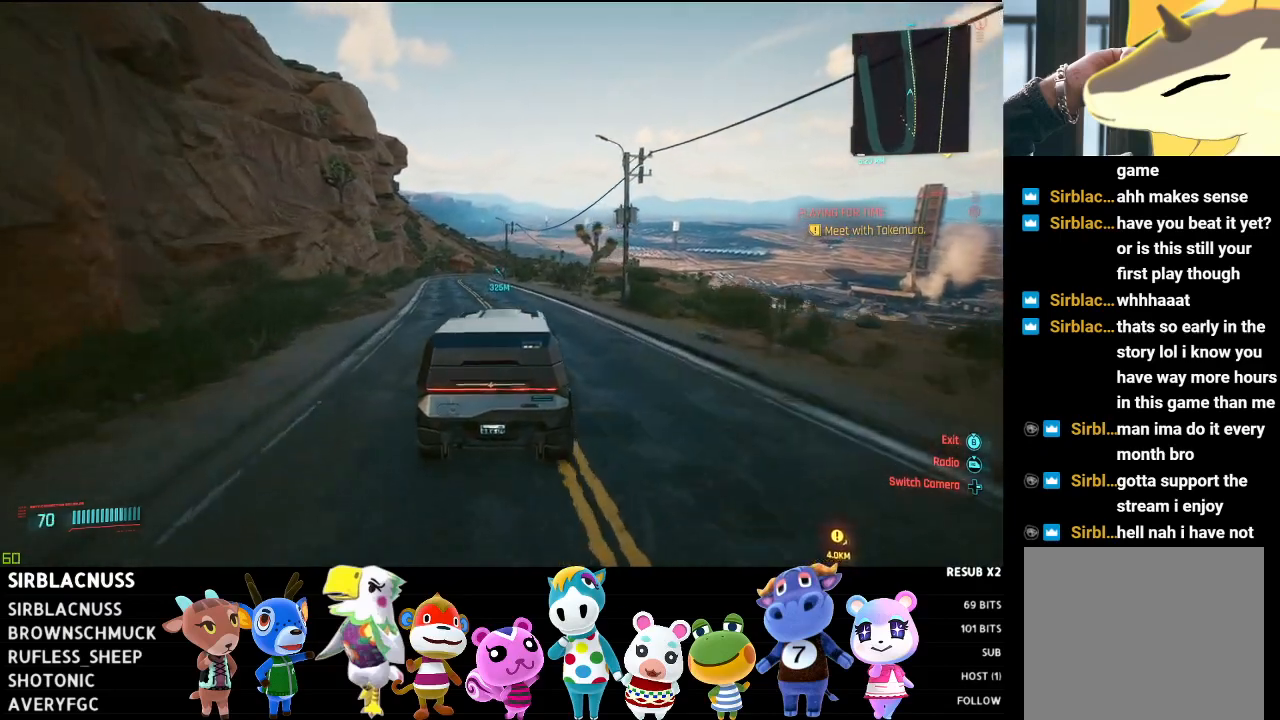
{"buttons": ["R2"], "left_stick": "left", "right_stick": "center", "events": [[400, "left_stick", "left"]]}
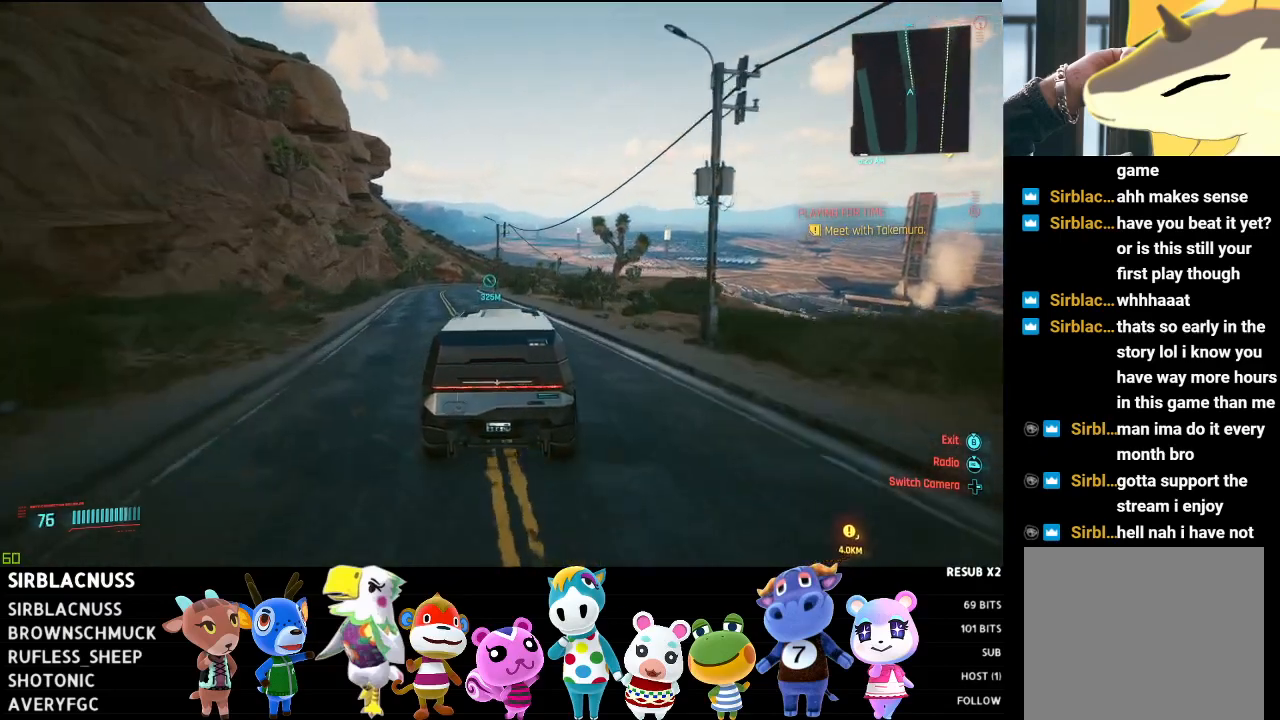
{"buttons": ["R2"], "left_stick": "center", "right_stick": "down", "events": [[150, "left_stick", "center"], [167, "right_stick", "down"]]}